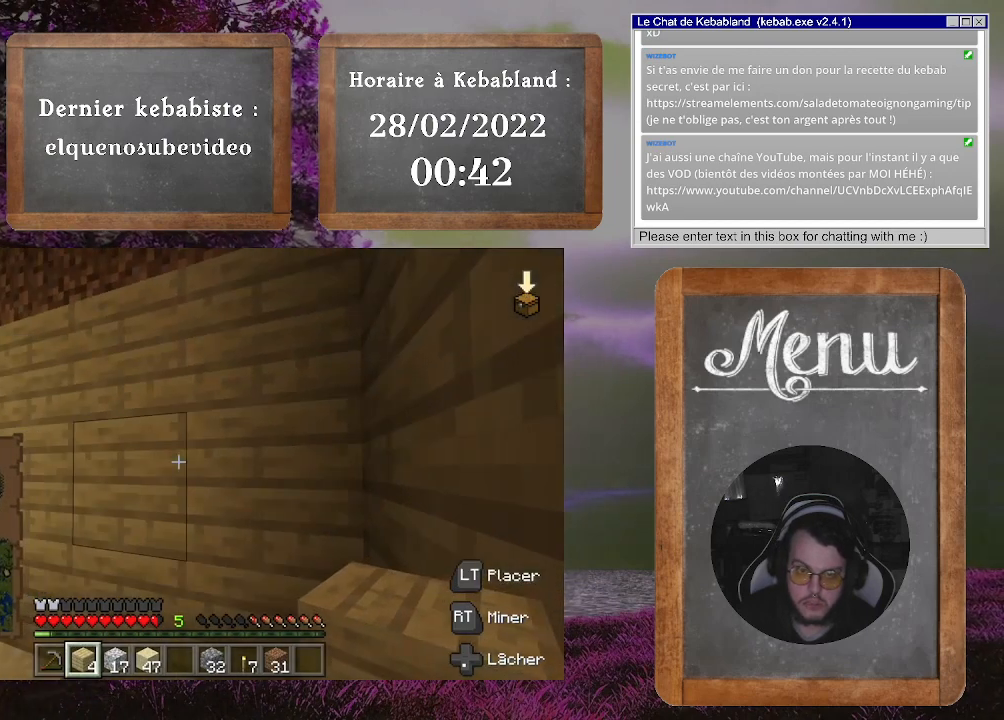
Gameplay with a controller (Xbox layout); each line is a JSON object with the inputs held at the frame after it. "events" lists button and stick changes between this image and that frame as [ms after this image, input, new state], when the widget could be followed in between. Not read: L3.
{"buttons": [], "left_stick": "center", "right_stick": "up-left", "events": [[267, "right_stick", "up"], [367, "right_stick", "up-left"]]}
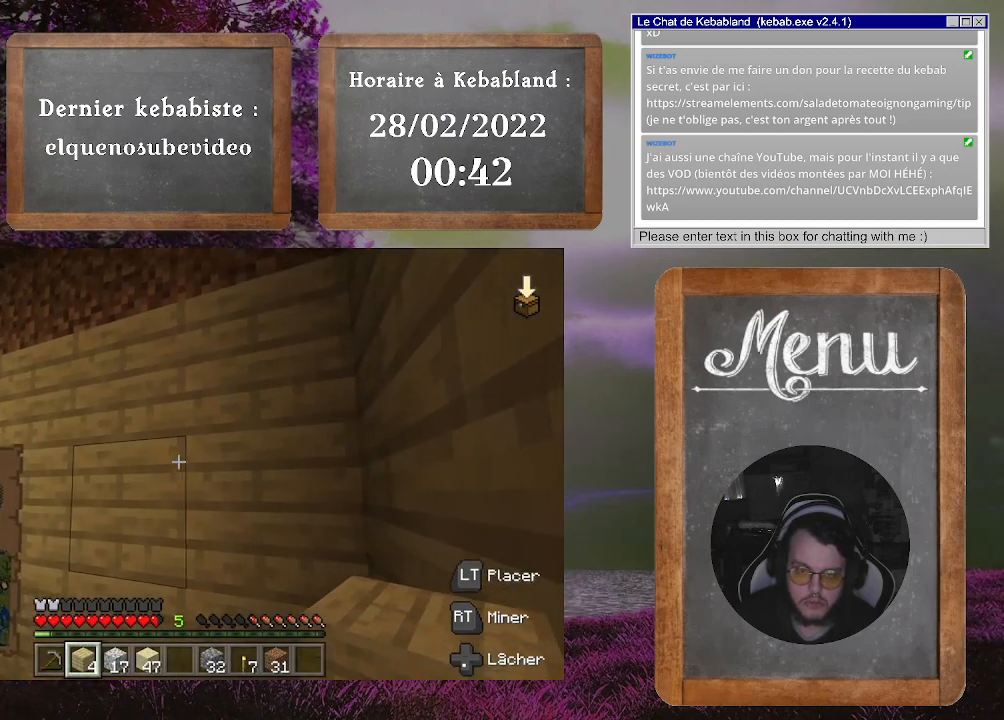
{"buttons": [], "left_stick": "center", "right_stick": "up-right", "events": [[333, "right_stick", "center"], [500, "right_stick", "up-right"]]}
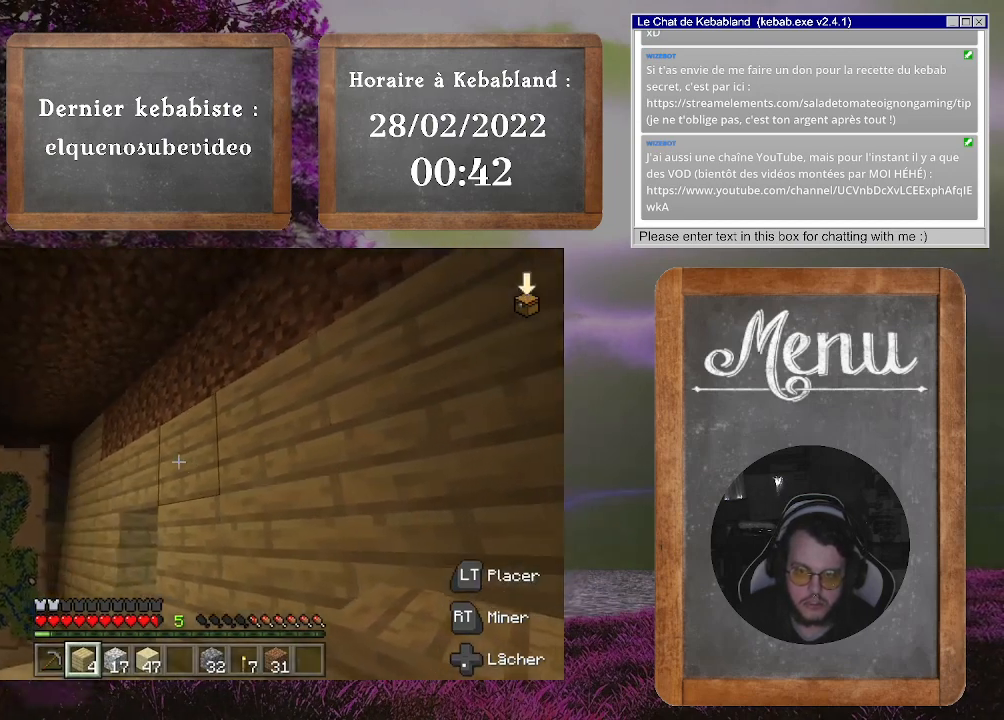
{"buttons": [], "left_stick": "center", "right_stick": "center", "events": [[367, "right_stick", "center"]]}
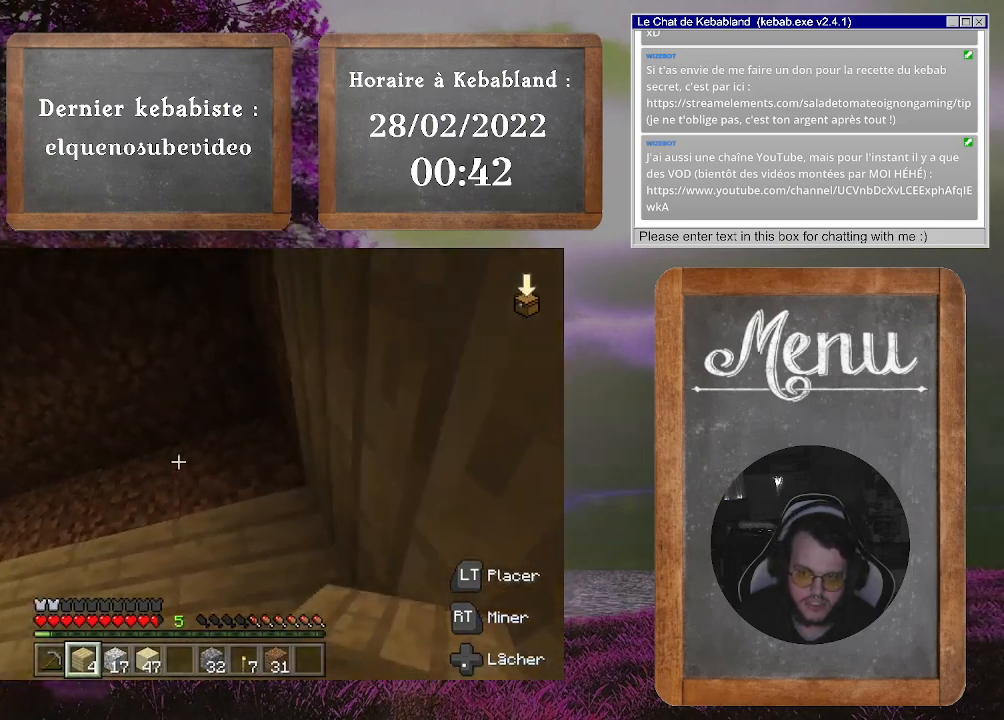
{"buttons": ["R2"], "left_stick": "center", "right_stick": "center", "events": [[33, "R2", "down"]]}
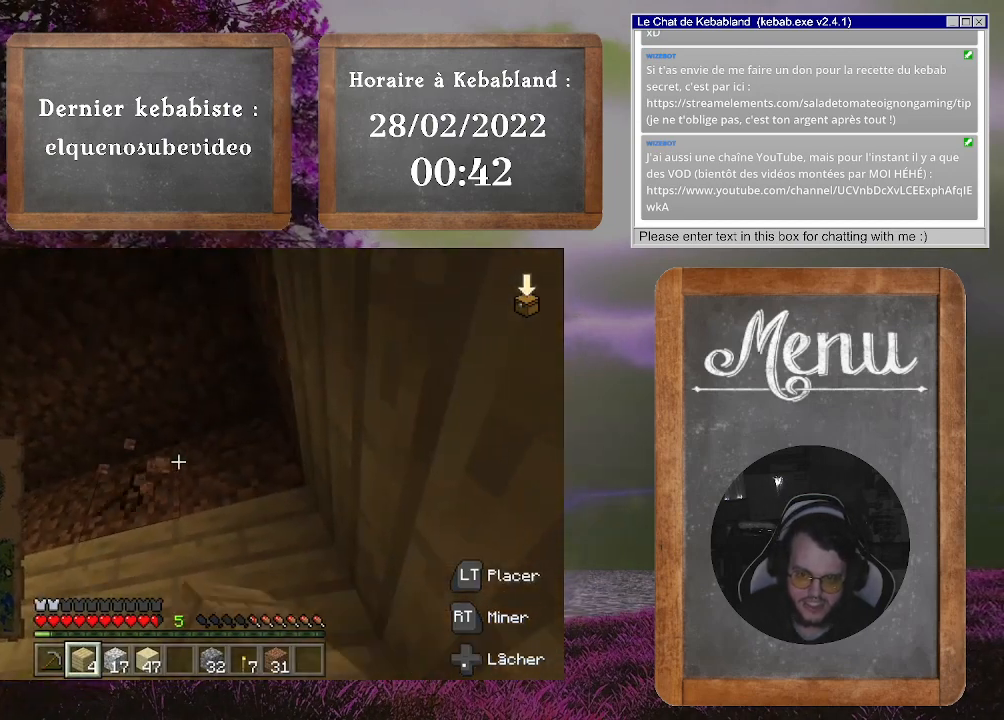
{"buttons": ["R2"], "left_stick": "center", "right_stick": "right", "events": [[400, "right_stick", "right"]]}
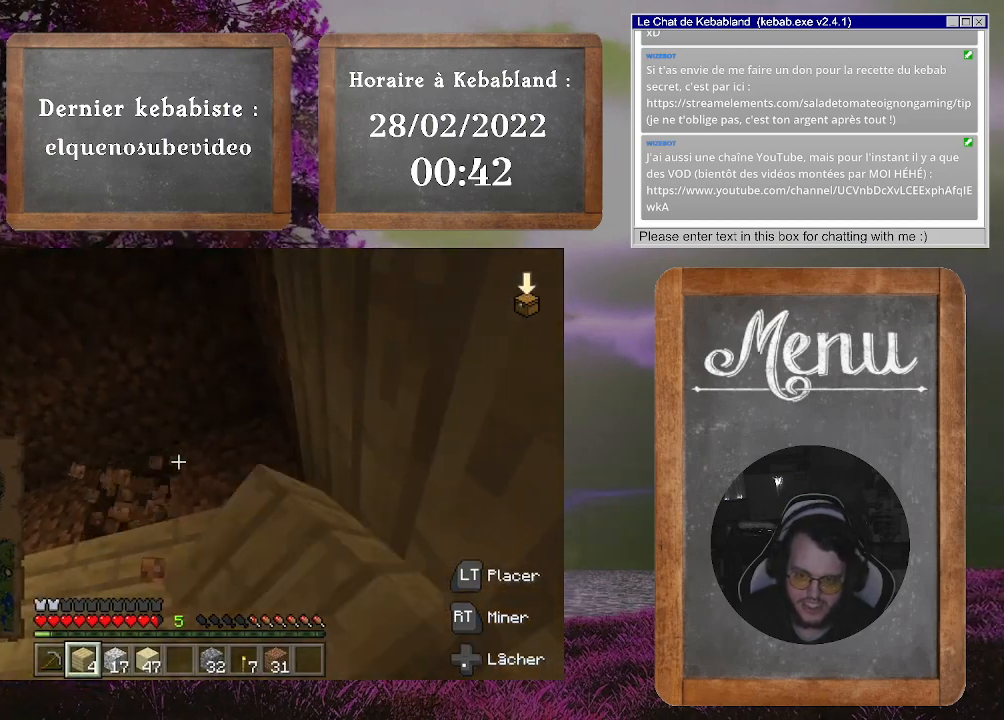
{"buttons": ["R2"], "left_stick": "center", "right_stick": "center", "events": [[67, "right_stick", "center"]]}
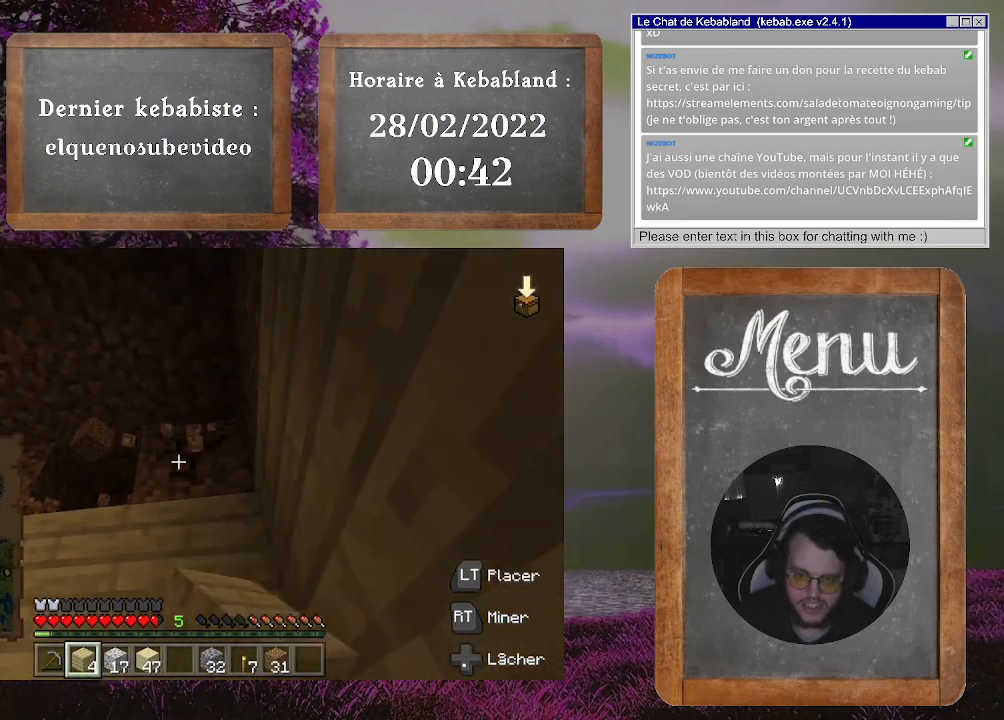
{"buttons": ["R2"], "left_stick": "center", "right_stick": "center", "events": [[33, "right_stick", "down-left"], [333, "right_stick", "center"]]}
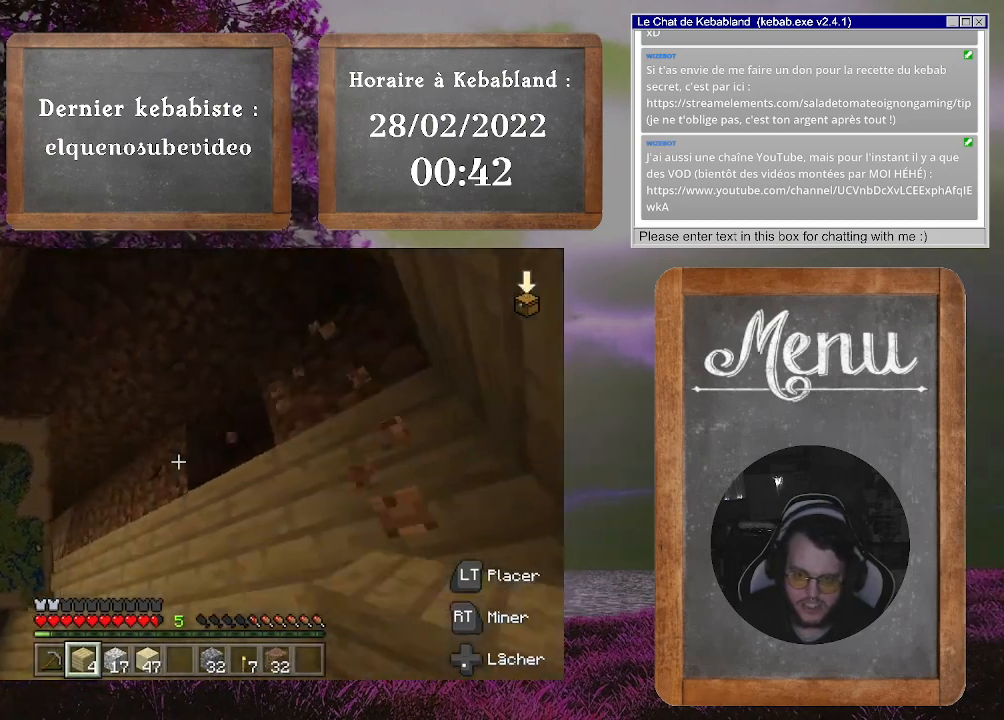
{"buttons": ["R2"], "left_stick": "center", "right_stick": "center", "events": [[33, "right_stick", "down-left"], [133, "right_stick", "center"]]}
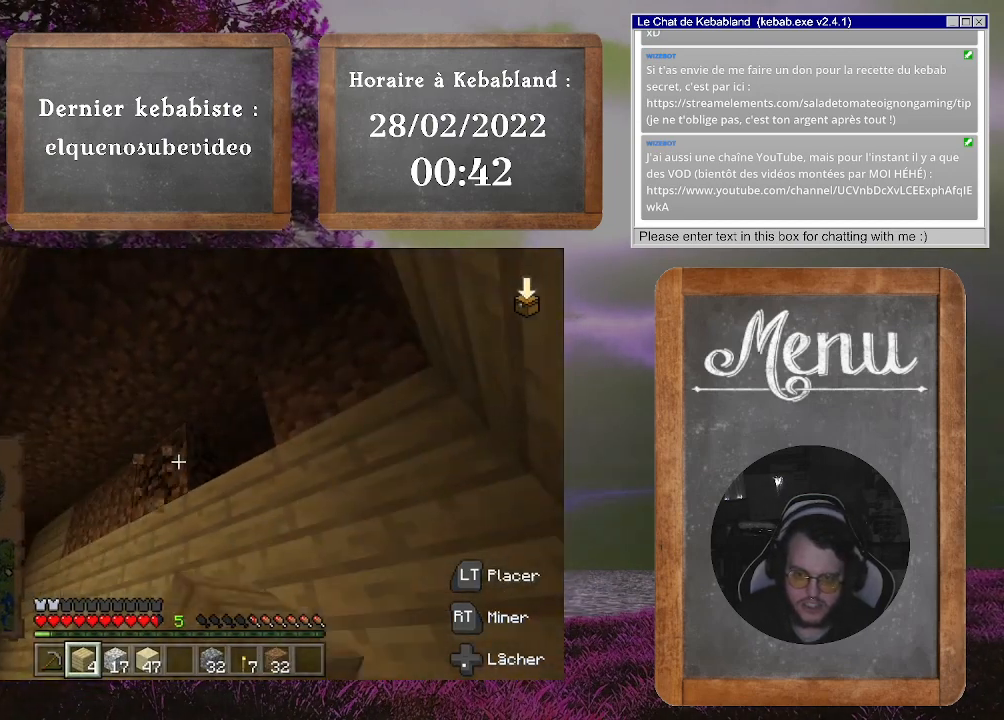
{"buttons": ["R2"], "left_stick": "center", "right_stick": "center", "events": [[133, "right_stick", "down-left"], [267, "right_stick", "center"]]}
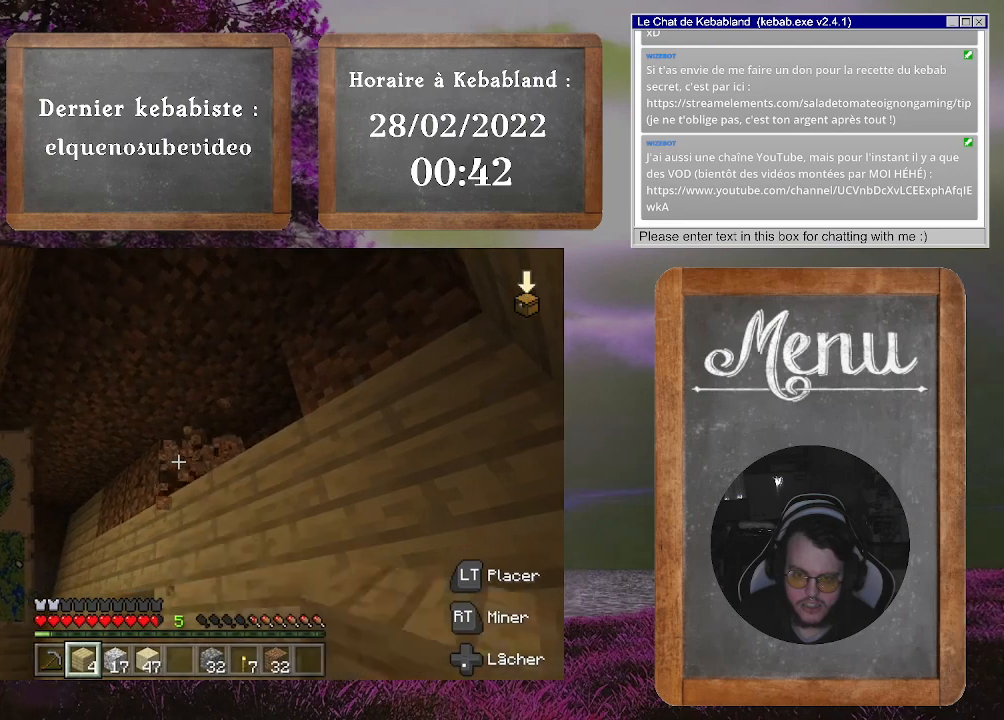
{"buttons": ["R2"], "left_stick": "center", "right_stick": "down-left", "events": [[33, "right_stick", "down-left"], [200, "right_stick", "center"], [500, "right_stick", "down-left"]]}
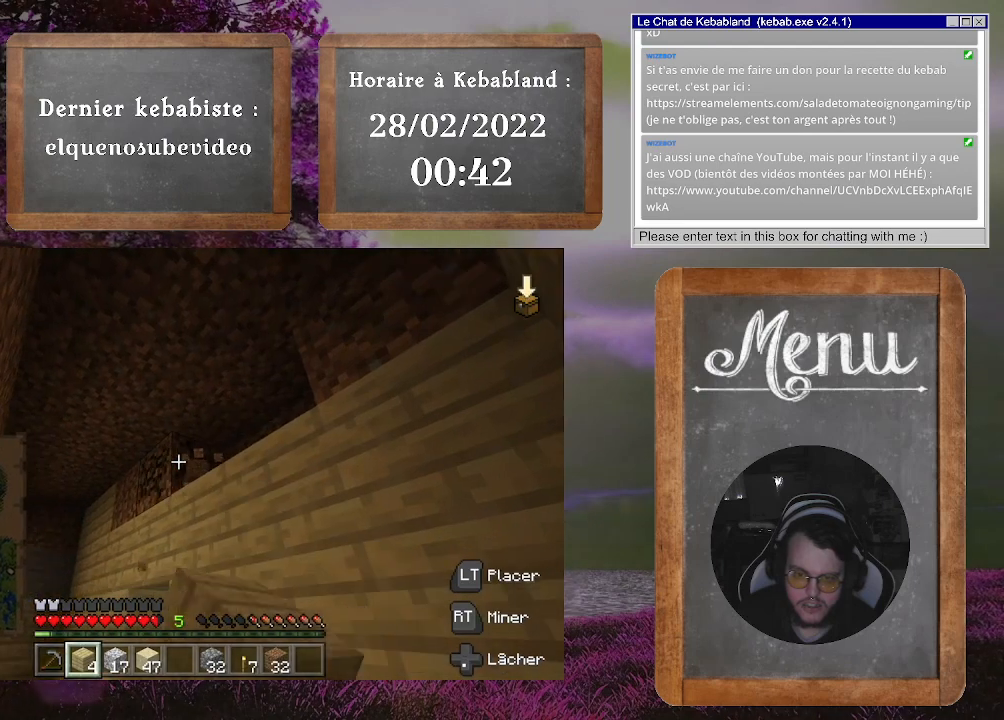
{"buttons": ["R2"], "left_stick": "center", "right_stick": "center", "events": [[167, "right_stick", "center"]]}
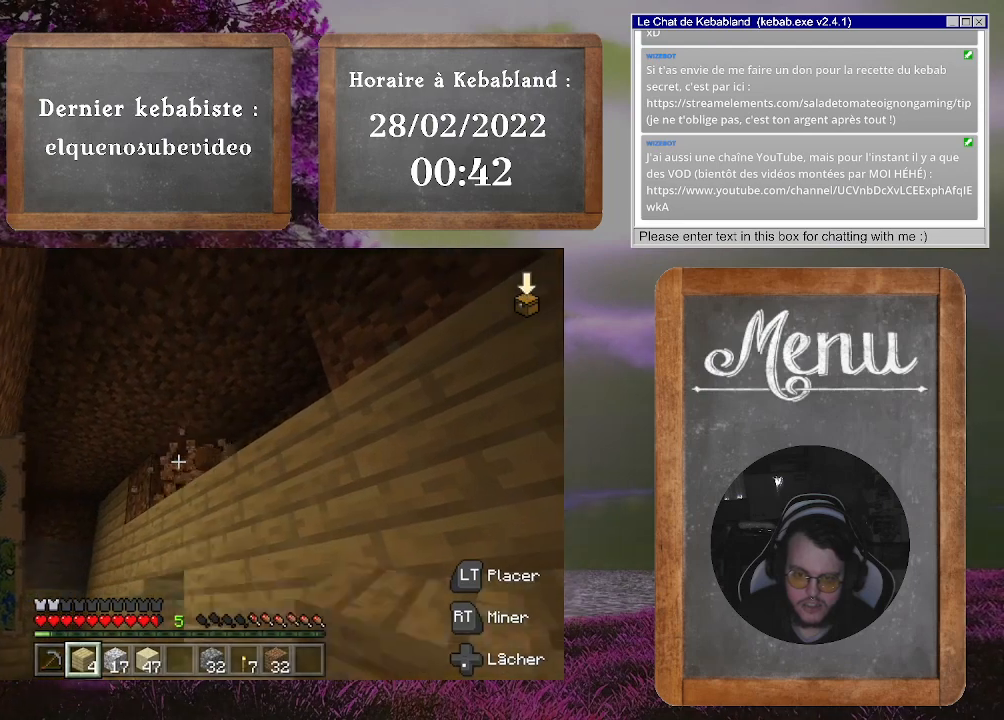
{"buttons": ["R2"], "left_stick": "center", "right_stick": "center", "events": []}
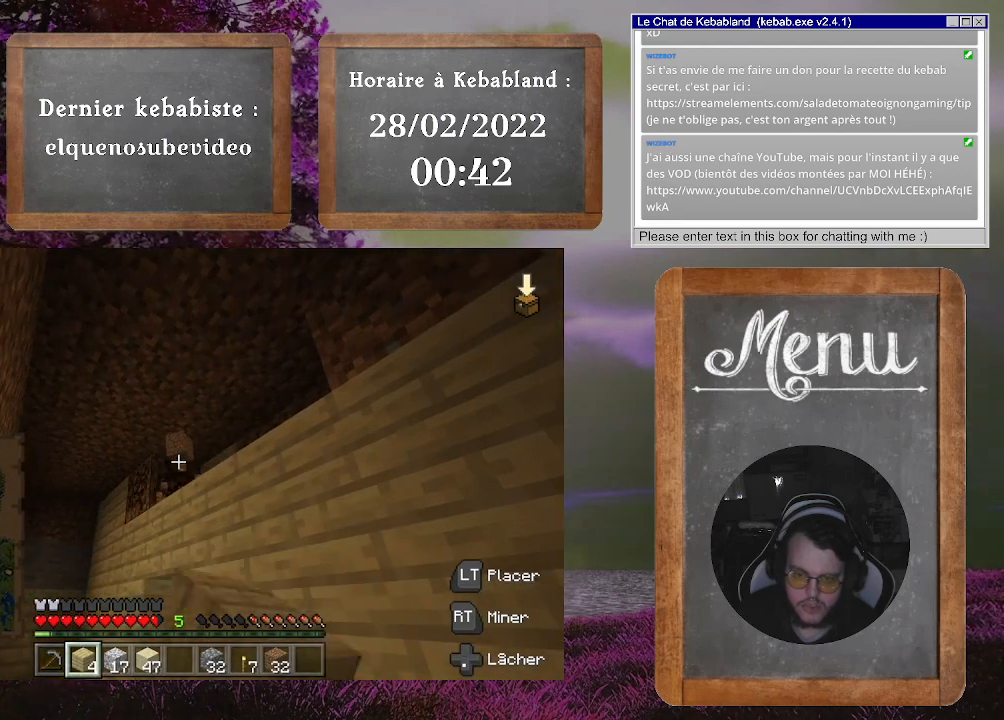
{"buttons": ["R2"], "left_stick": "center", "right_stick": "center", "events": []}
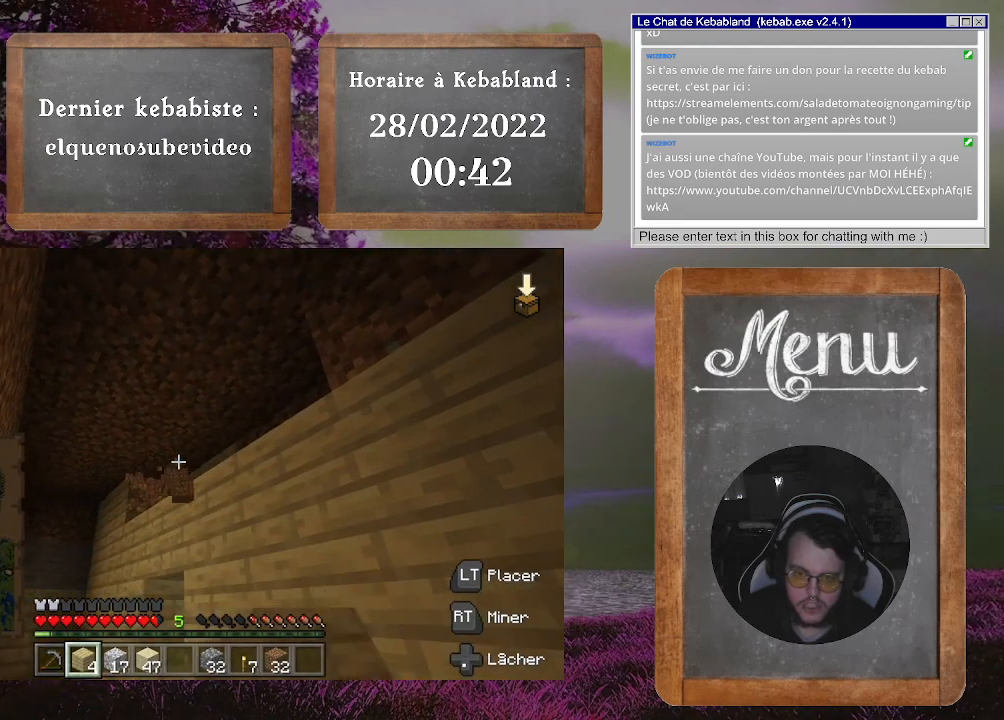
{"buttons": [], "left_stick": "center", "right_stick": "center", "events": [[33, "right_stick", "right"], [133, "right_stick", "up-right"], [233, "R2", "up"], [333, "right_stick", "center"]]}
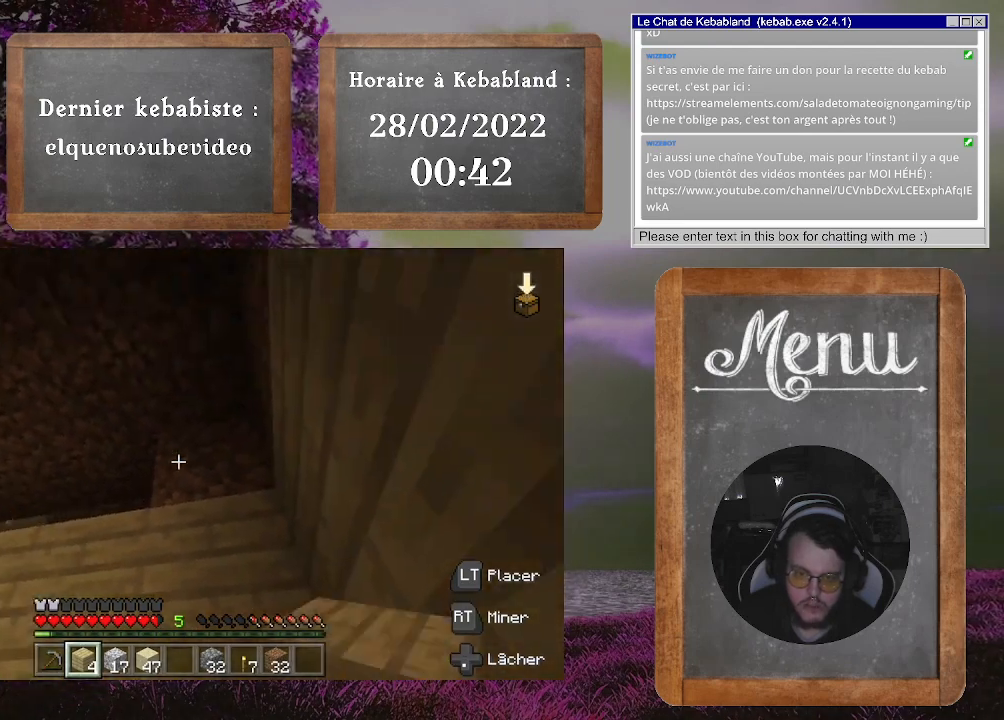
{"buttons": ["R2"], "left_stick": "center", "right_stick": "center", "events": [[100, "R2", "down"]]}
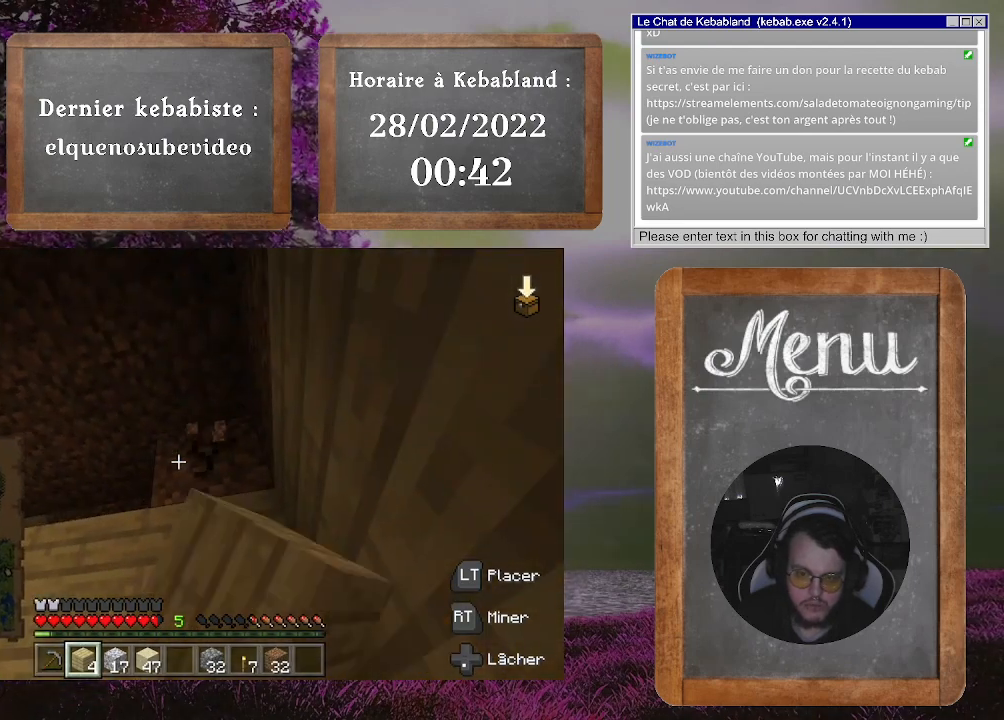
{"buttons": ["R2"], "left_stick": "center", "right_stick": "center", "events": []}
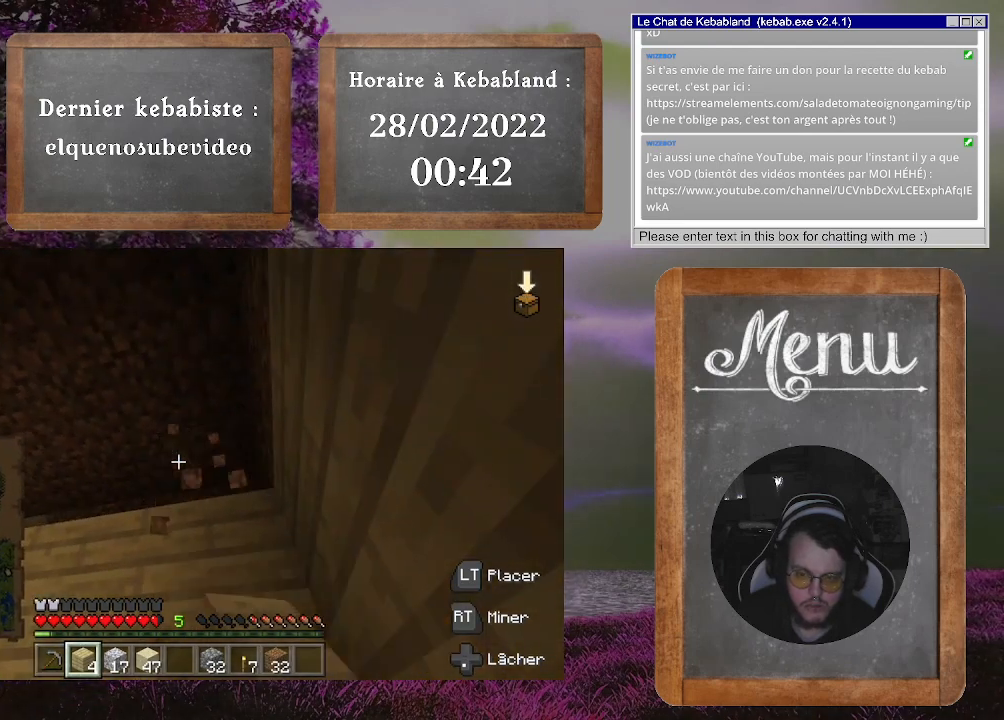
{"buttons": ["R2"], "left_stick": "center", "right_stick": "center", "events": []}
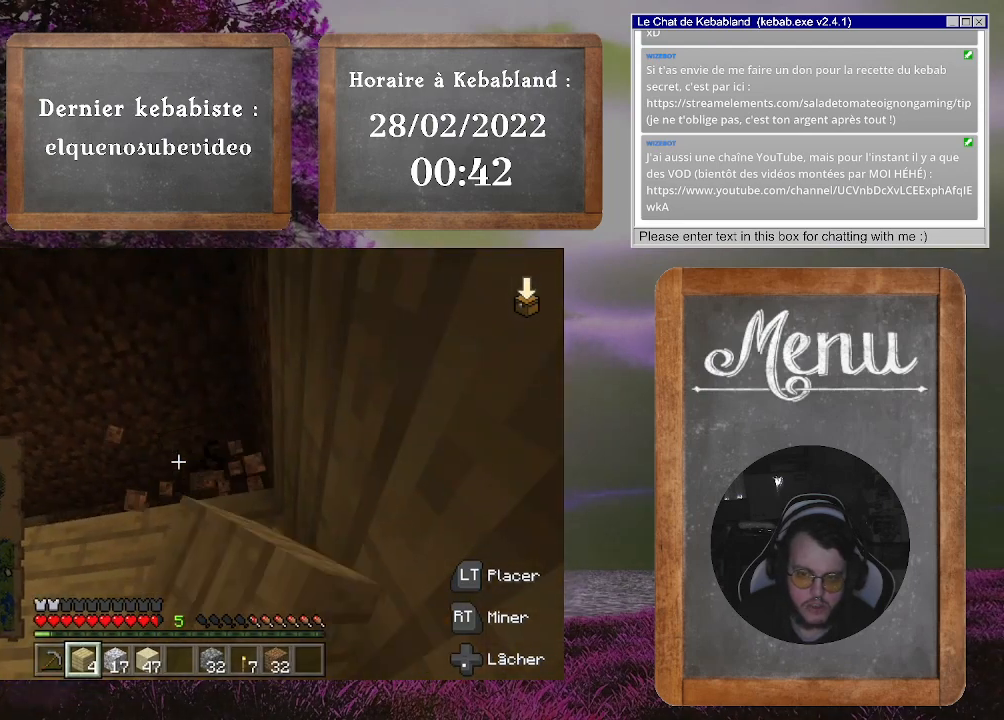
{"buttons": [], "left_stick": "center", "right_stick": "center", "events": [[33, "right_stick", "down-left"], [133, "R1", "down"], [400, "R1", "up"], [433, "R2", "up"], [467, "right_stick", "center"]]}
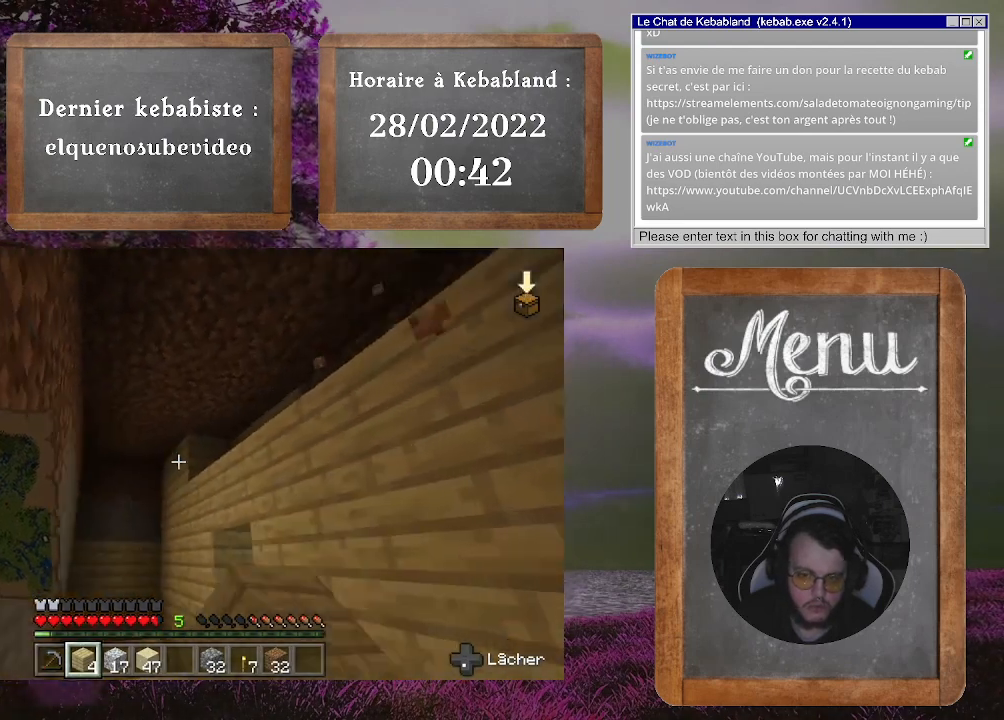
{"buttons": [], "left_stick": "right", "right_stick": "down-left", "events": [[67, "right_stick", "right"], [133, "left_stick", "up-right"], [200, "right_stick", "down-right"], [367, "right_stick", "down"], [433, "left_stick", "right"], [500, "right_stick", "down-left"]]}
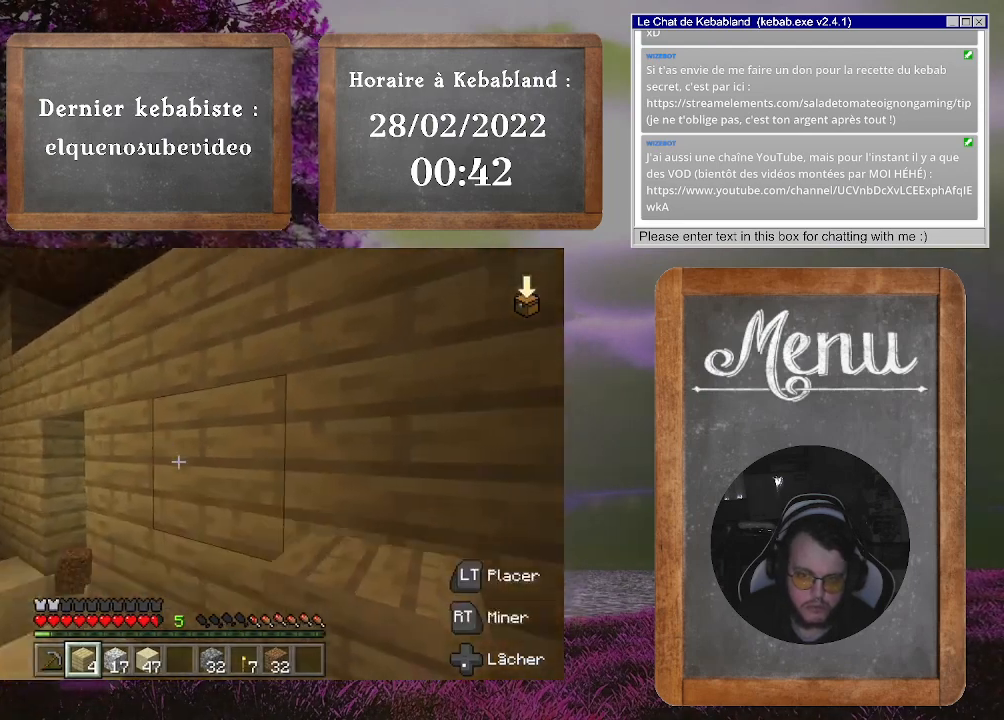
{"buttons": ["A"], "left_stick": "up-right", "right_stick": "center", "events": [[167, "right_stick", "up-left"], [200, "left_stick", "up"], [333, "right_stick", "center"], [400, "A", "down"], [500, "left_stick", "up-right"]]}
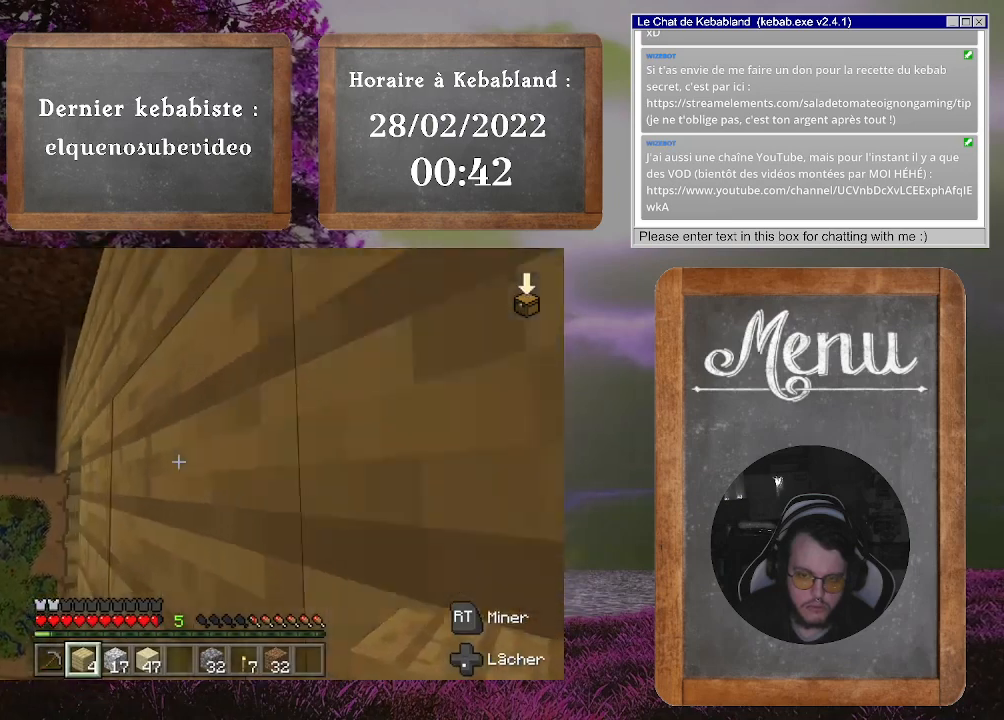
{"buttons": [], "left_stick": "down", "right_stick": "center", "events": [[133, "left_stick", "down-right"], [200, "A", "up"], [233, "left_stick", "down"]]}
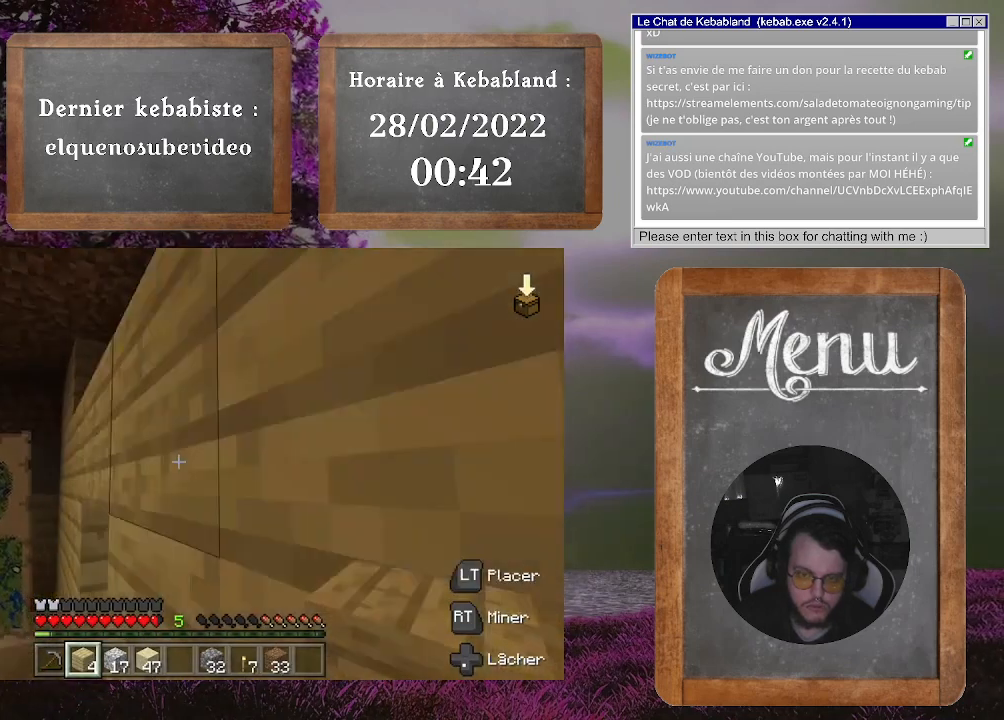
{"buttons": [], "left_stick": "down", "right_stick": "down", "events": [[33, "right_stick", "down"], [200, "right_stick", "center"], [433, "right_stick", "down"]]}
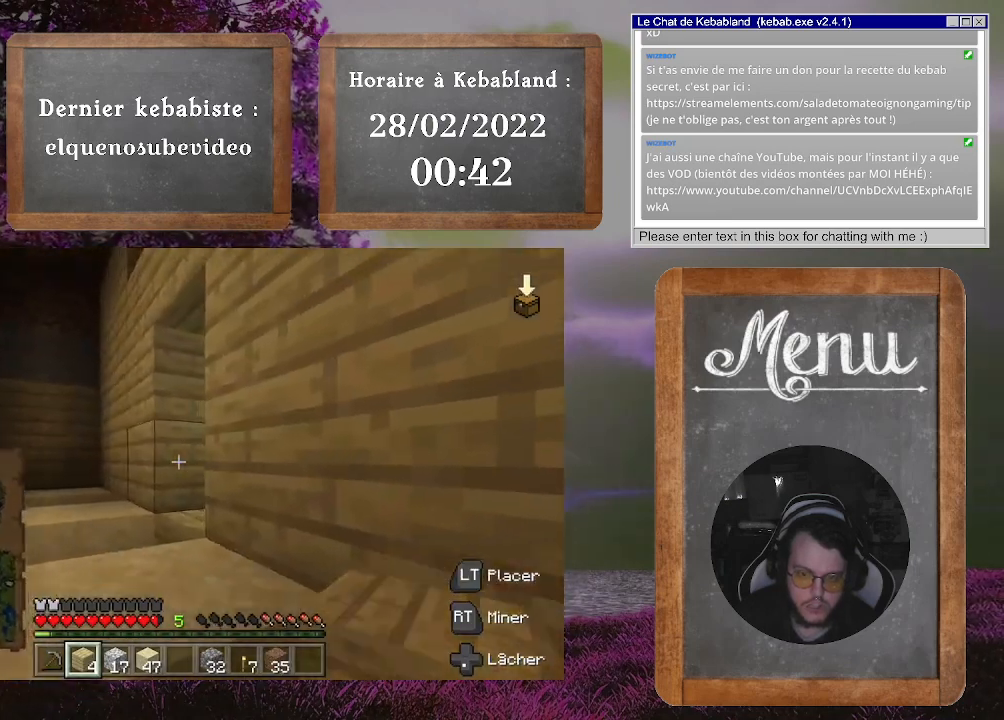
{"buttons": [], "left_stick": "up-left", "right_stick": "center", "events": [[33, "left_stick", "center"], [133, "right_stick", "center"], [167, "left_stick", "up-left"], [267, "A", "down"], [400, "A", "up"]]}
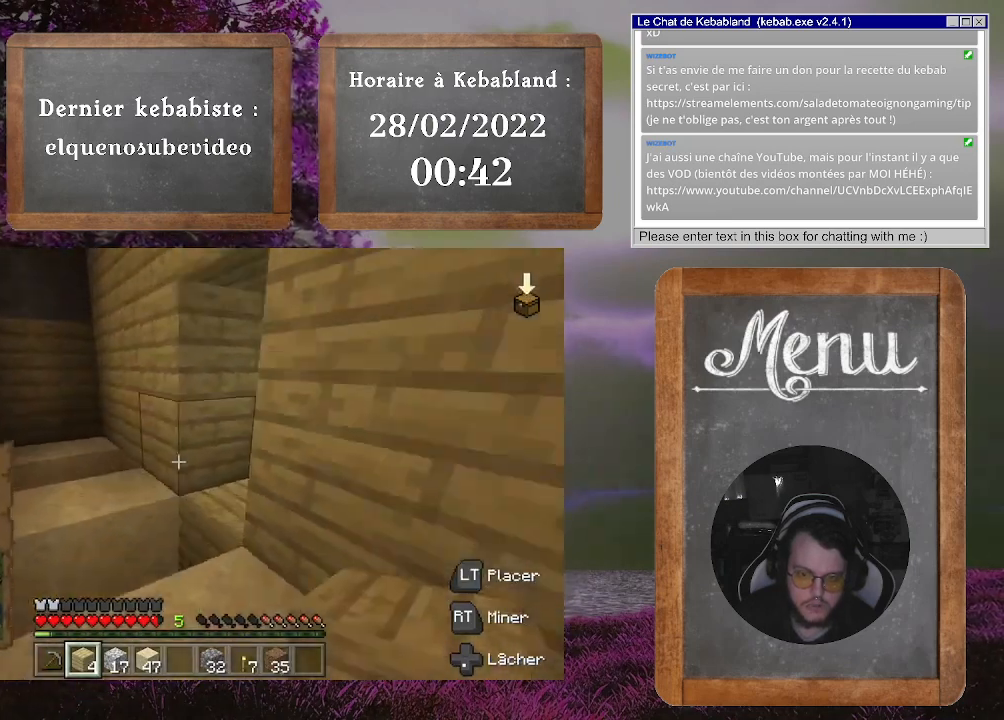
{"buttons": [], "left_stick": "up-left", "right_stick": "right", "events": [[100, "right_stick", "down"], [200, "right_stick", "down-right"], [500, "right_stick", "right"]]}
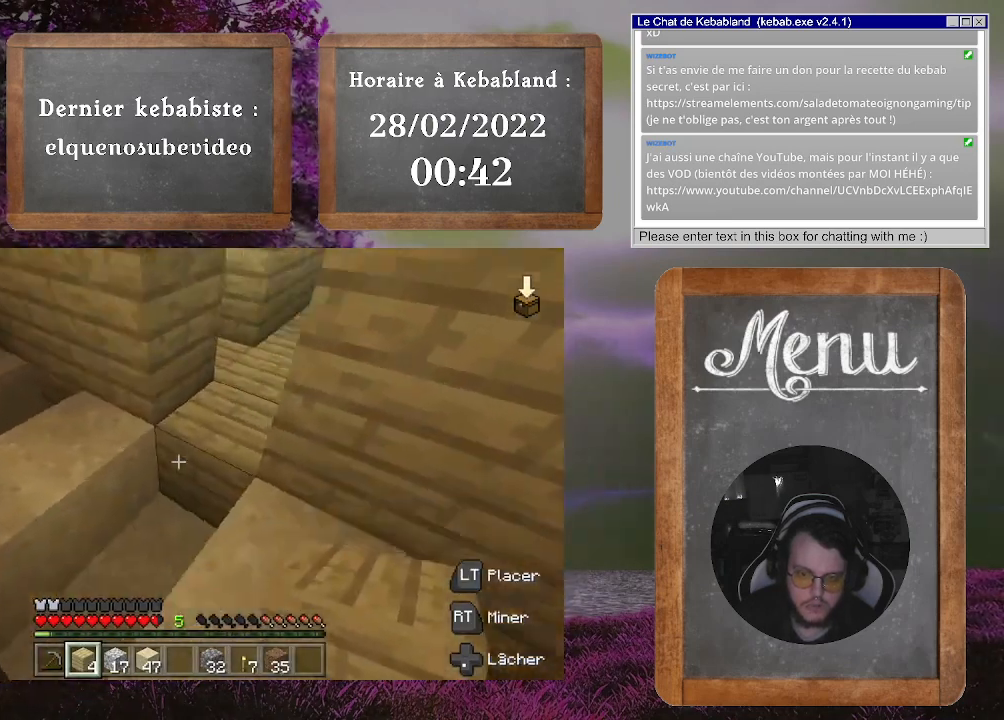
{"buttons": ["A"], "left_stick": "left", "right_stick": "center", "events": [[167, "left_stick", "center"], [200, "right_stick", "center"], [367, "A", "down"], [367, "left_stick", "up-left"], [500, "left_stick", "left"]]}
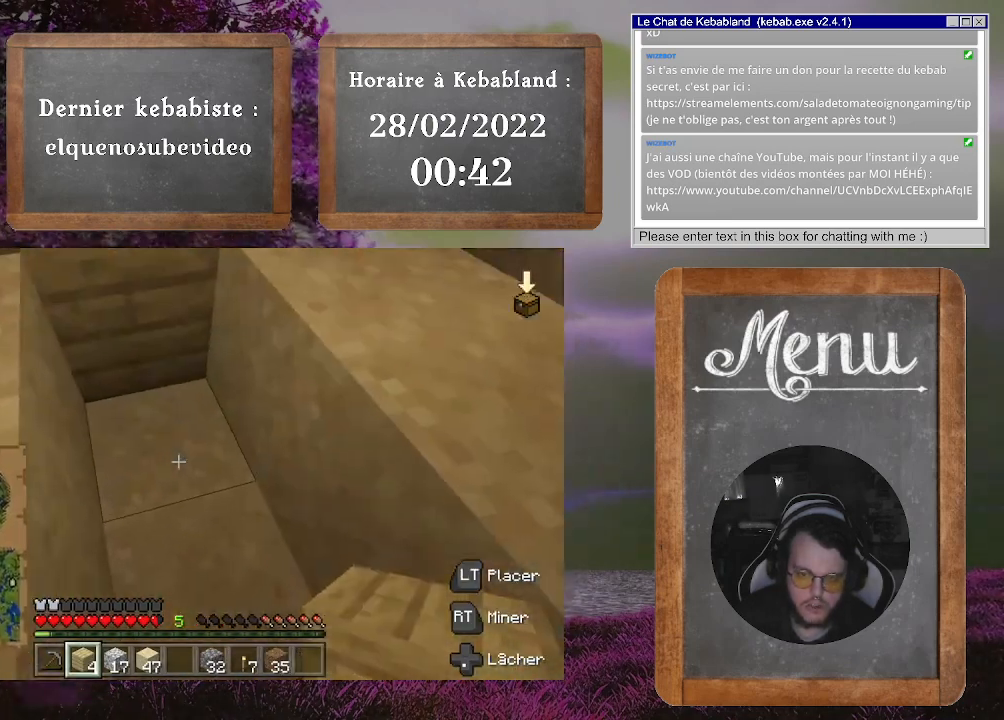
{"buttons": [], "left_stick": "center", "right_stick": "right", "events": [[33, "A", "up"], [167, "left_stick", "down-left"], [267, "right_stick", "right"], [467, "left_stick", "center"]]}
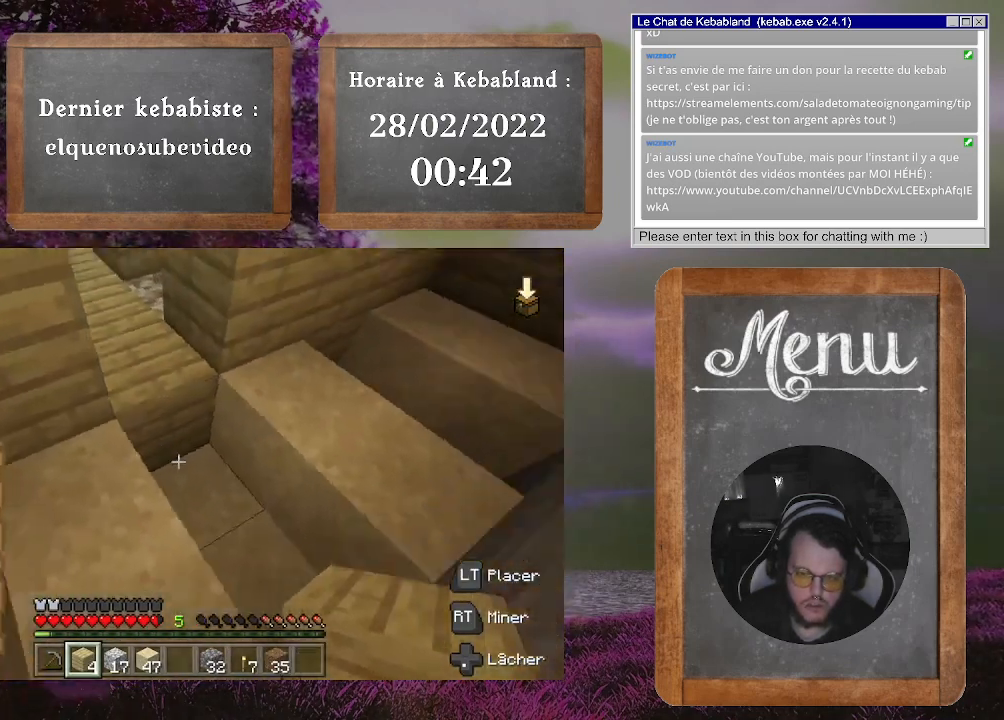
{"buttons": [], "left_stick": "center", "right_stick": "center", "events": [[100, "right_stick", "center"]]}
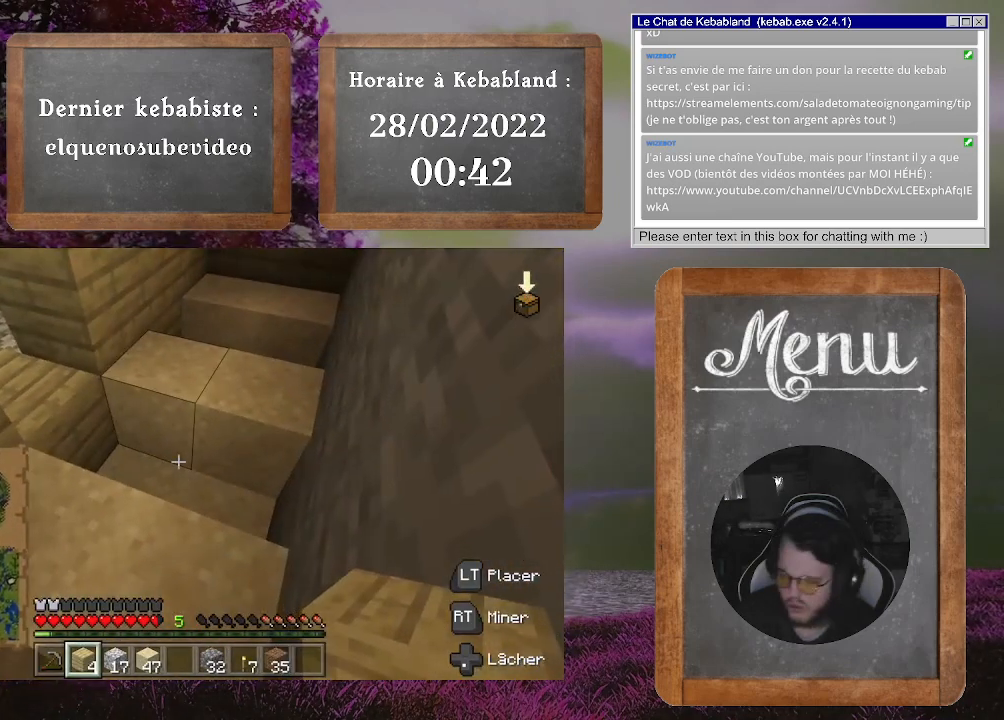
{"buttons": [], "left_stick": "center", "right_stick": "center", "events": []}
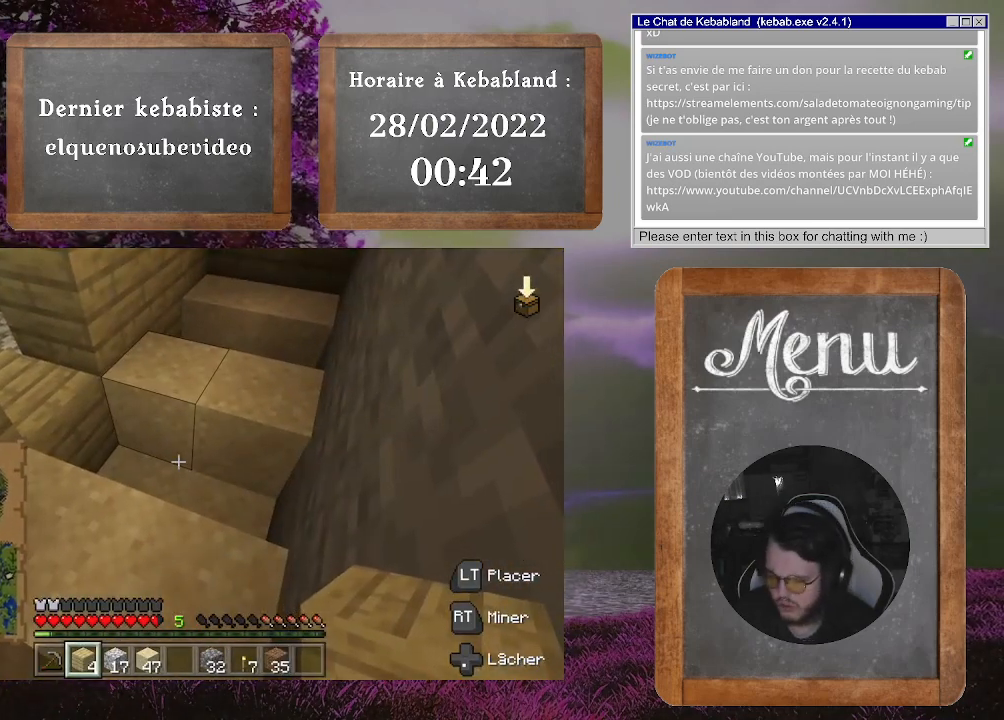
{"buttons": [], "left_stick": "center", "right_stick": "center", "events": []}
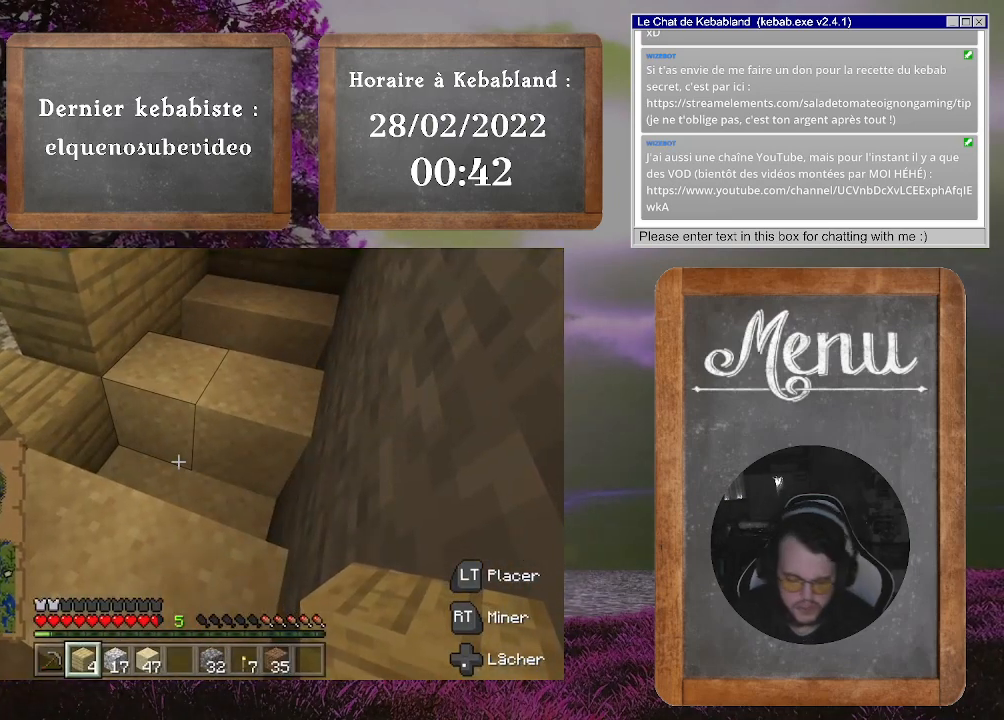
{"buttons": [], "left_stick": "center", "right_stick": "center", "events": []}